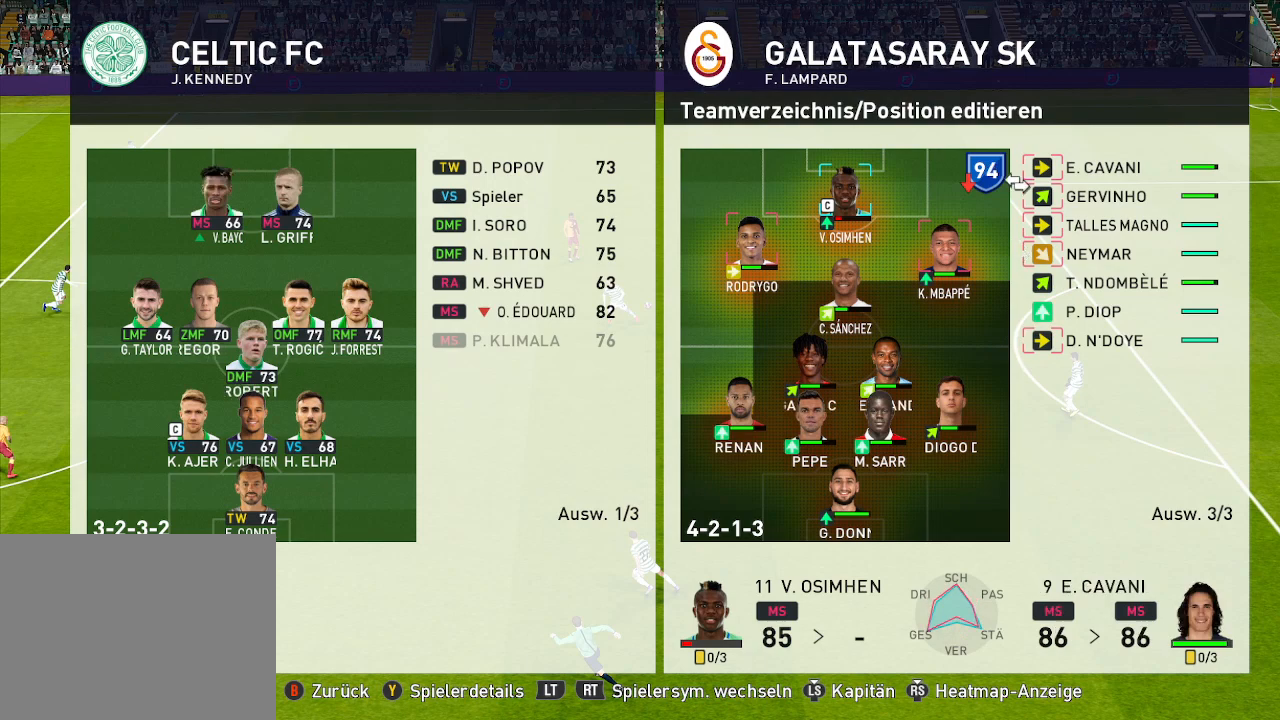
Gameplay with a controller (Xbox layout); each line is a JSON object with the inputs held at the frame after it. "events" lists button and stick changes between this image and that frame as [ms after this image, input, new state], when the widget could be followed in between.
{"buttons": [], "left_stick": "center", "right_stick": "center", "events": [[333, "DPAD_UP", "up"]]}
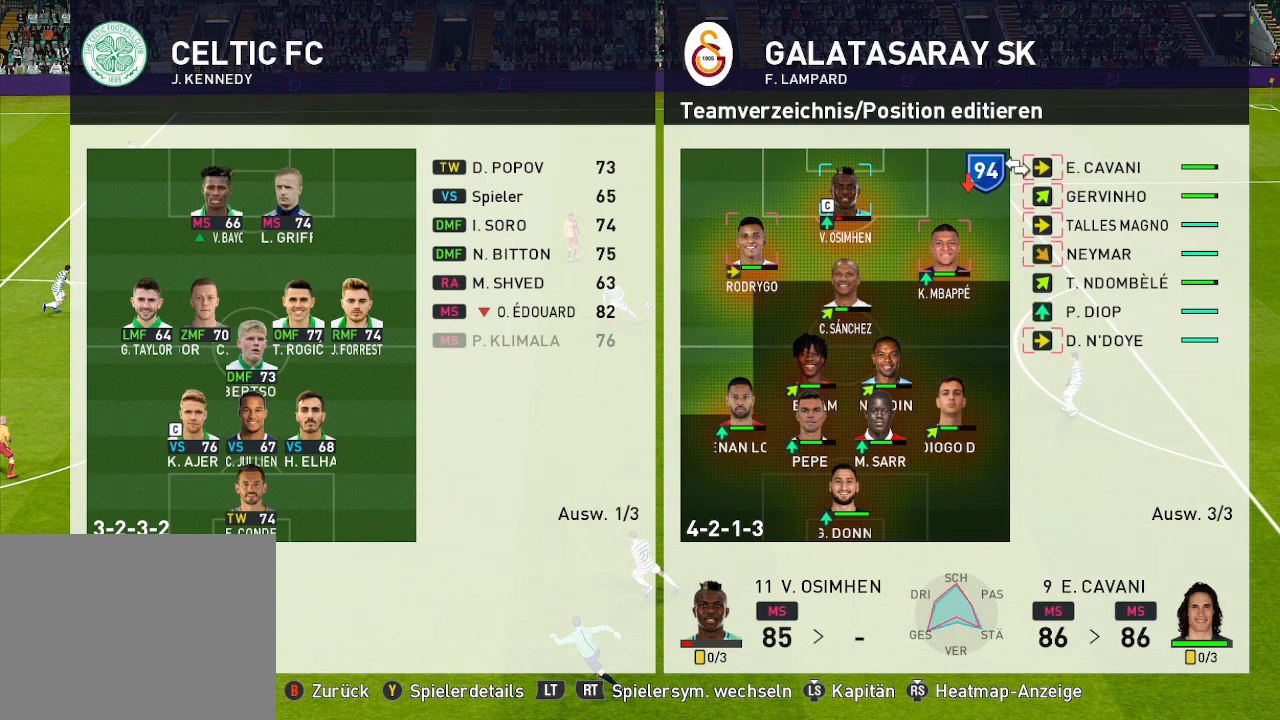
{"buttons": [], "left_stick": "center", "right_stick": "center", "events": []}
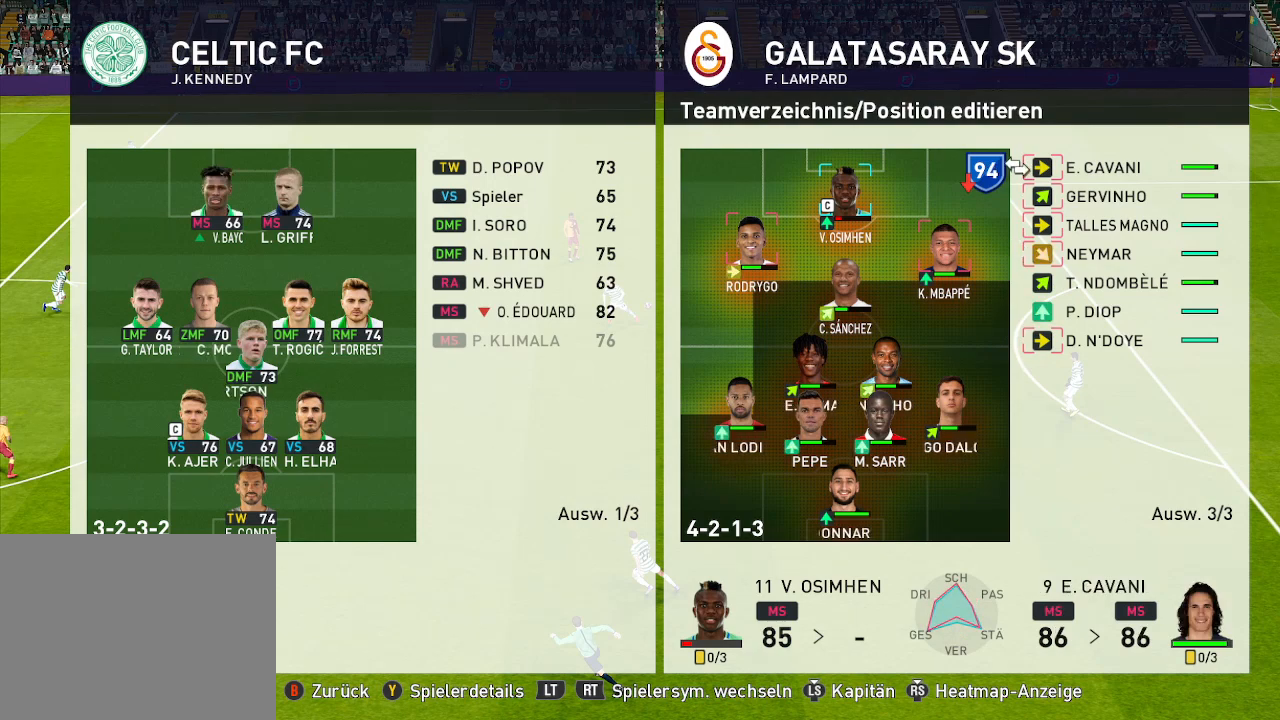
{"buttons": ["A"], "left_stick": "center", "right_stick": "center", "events": [[500, "A", "down"]]}
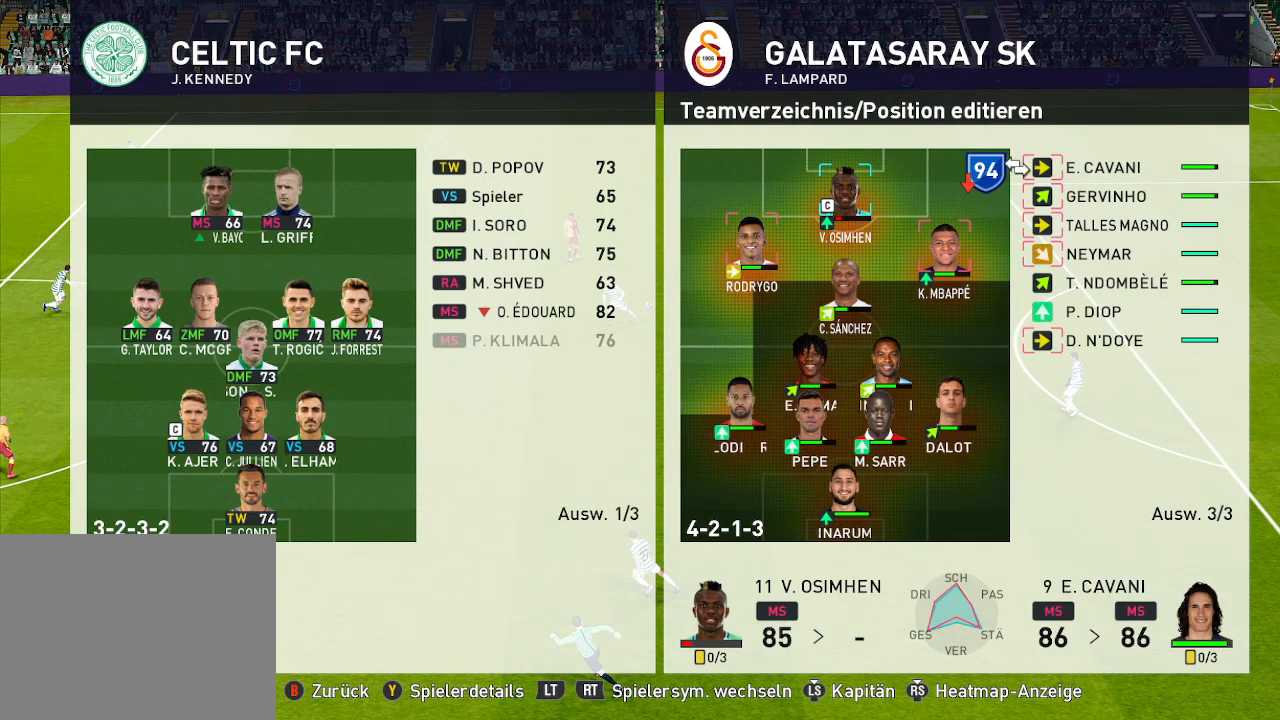
{"buttons": [], "left_stick": "center", "right_stick": "center", "events": [[167, "A", "up"]]}
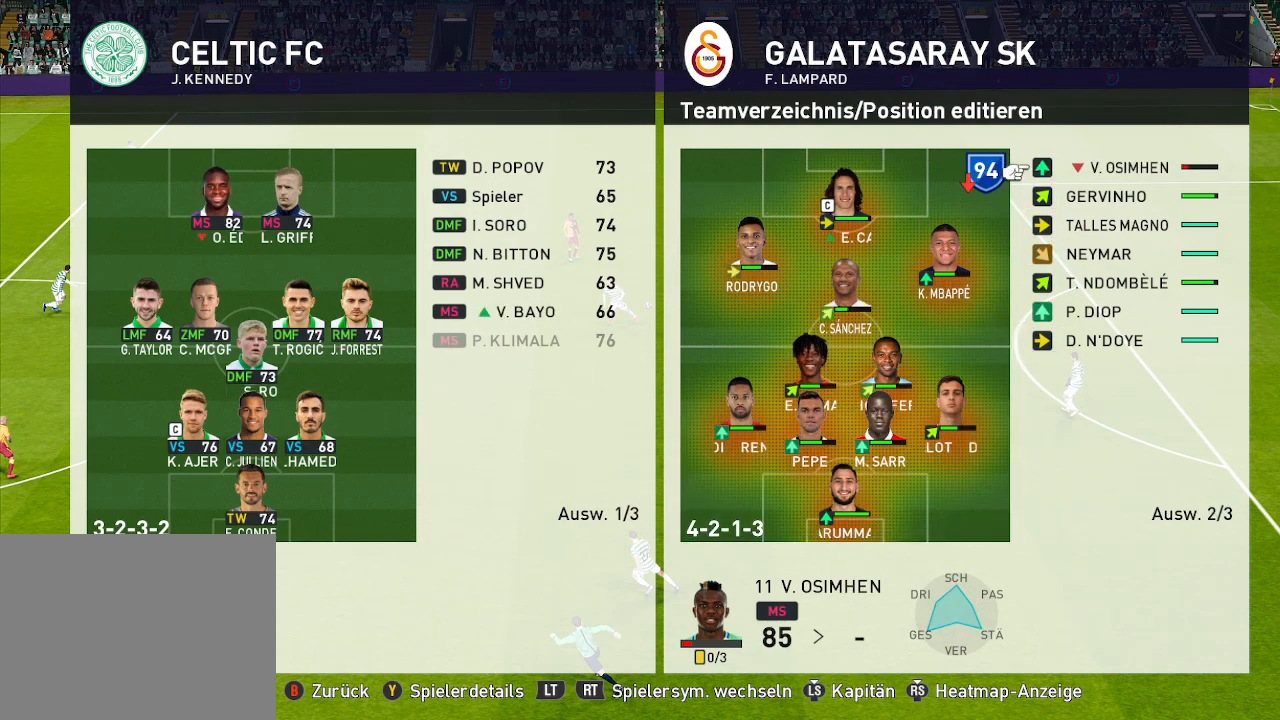
{"buttons": [], "left_stick": "center", "right_stick": "center", "events": []}
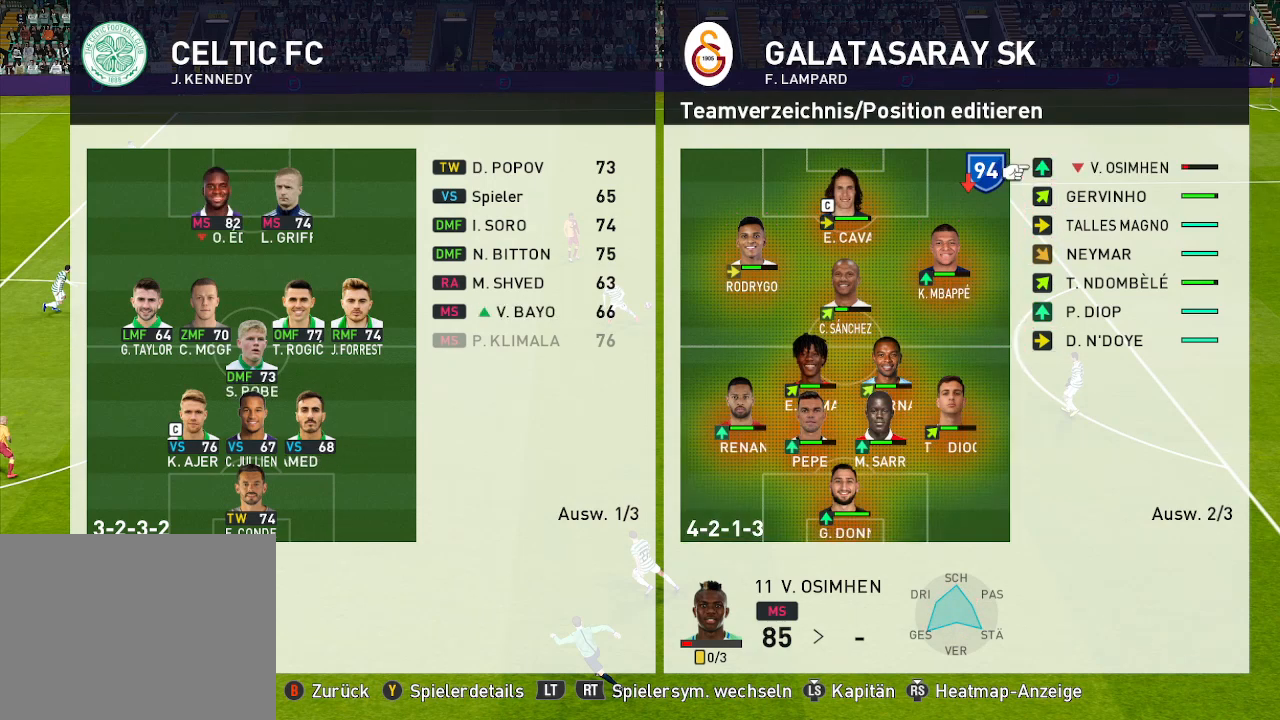
{"buttons": [], "left_stick": "center", "right_stick": "center", "events": [[233, "B", "down"], [433, "B", "up"]]}
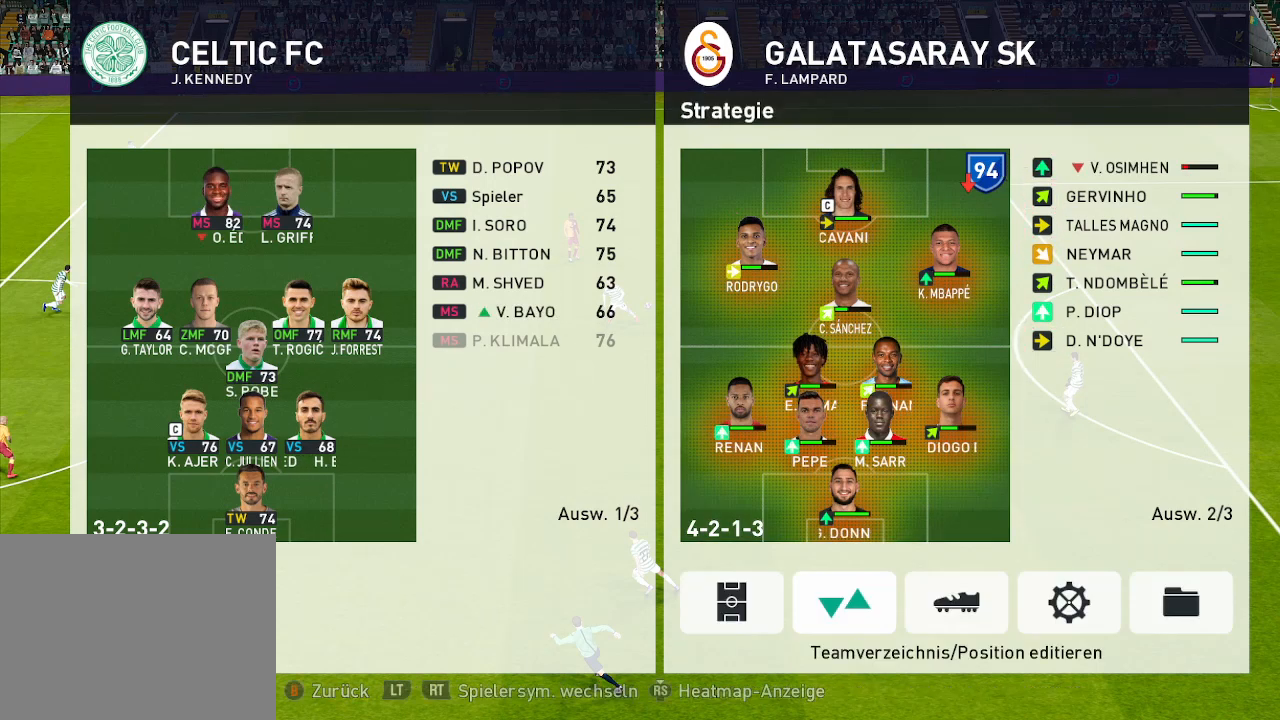
{"buttons": [], "left_stick": "center", "right_stick": "center", "events": [[233, "B", "down"], [400, "B", "up"]]}
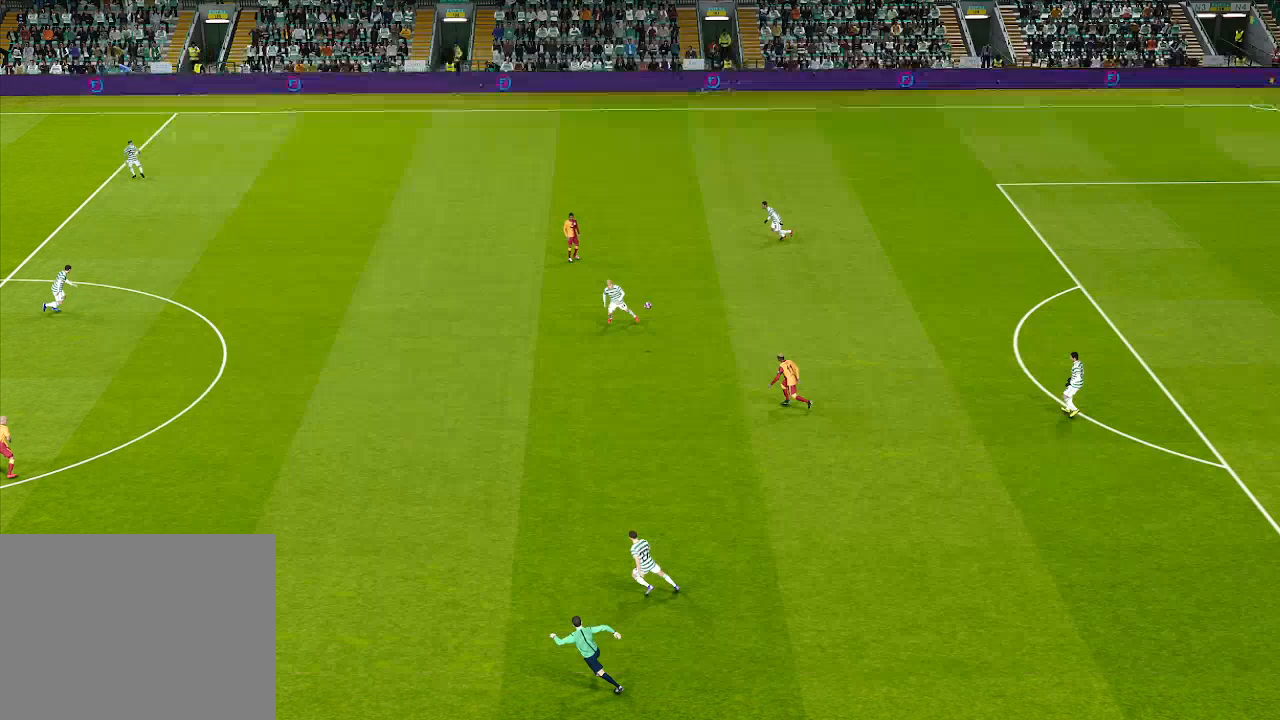
{"buttons": [], "left_stick": "center", "right_stick": "center", "events": []}
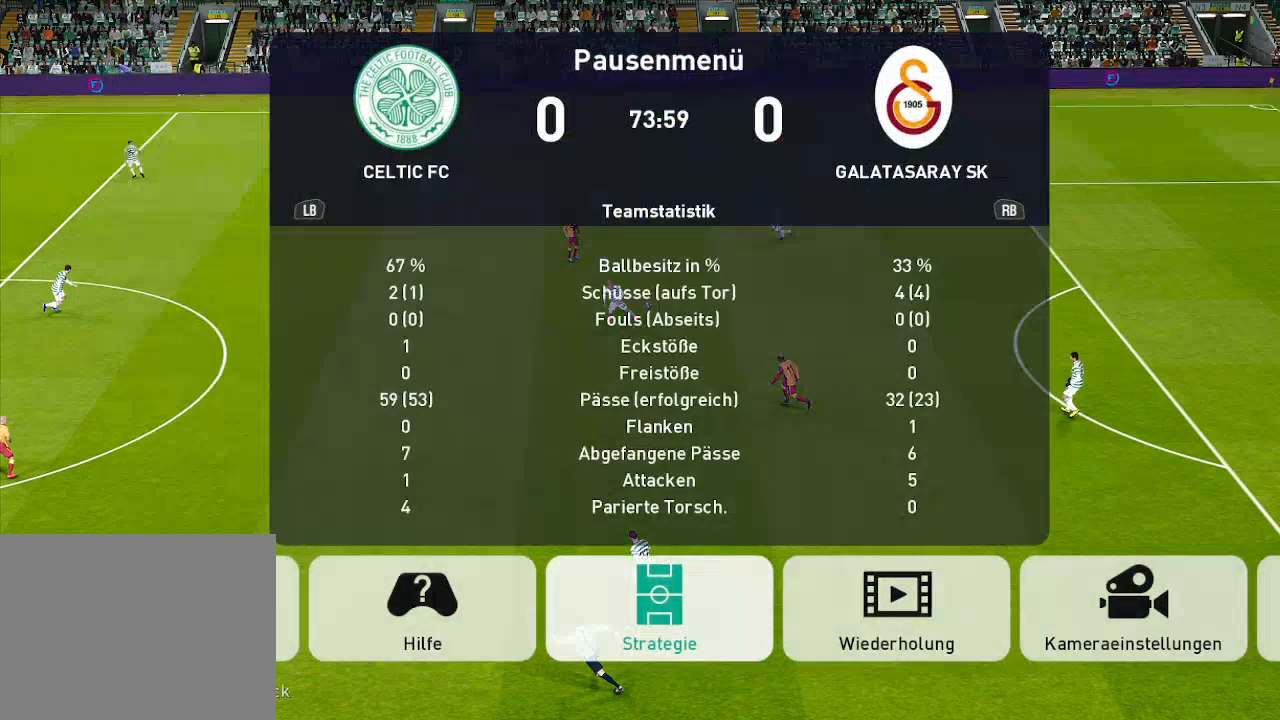
{"buttons": [], "left_stick": "center", "right_stick": "center", "events": []}
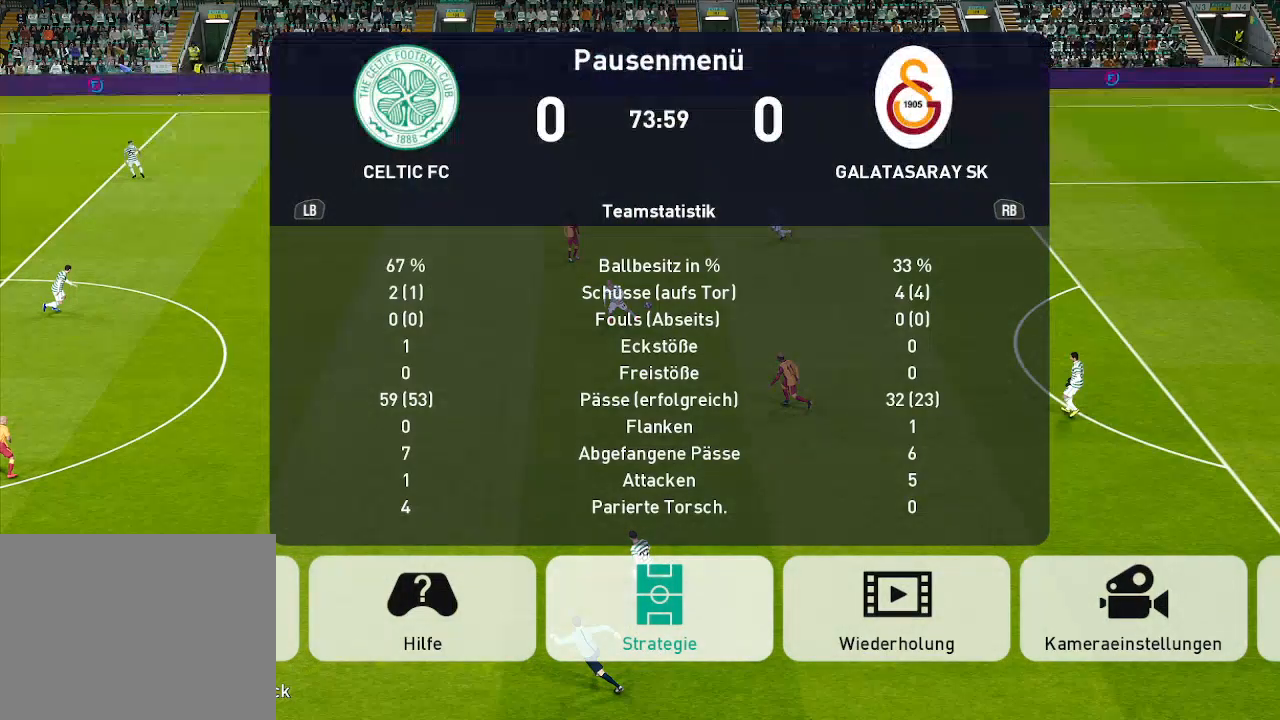
{"buttons": [], "left_stick": "center", "right_stick": "center", "events": [[100, "A", "down"], [200, "A", "up"]]}
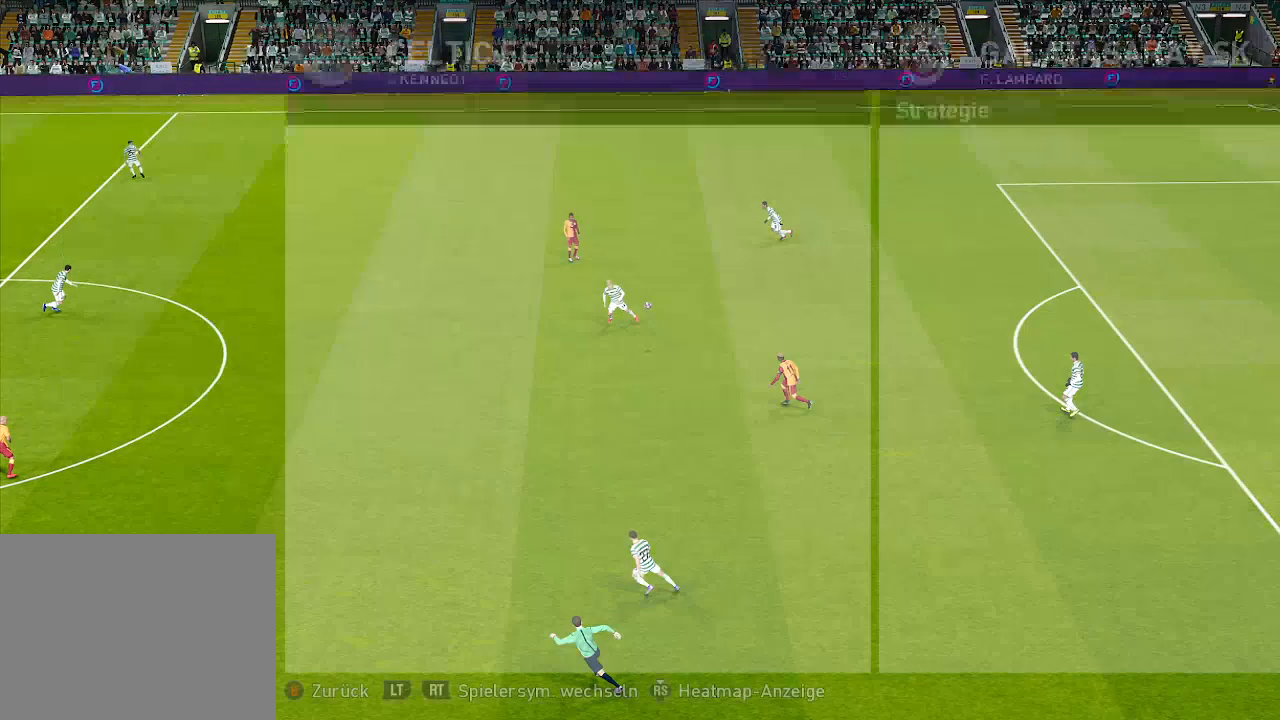
{"buttons": ["A"], "left_stick": "center", "right_stick": "center", "events": [[433, "A", "down"]]}
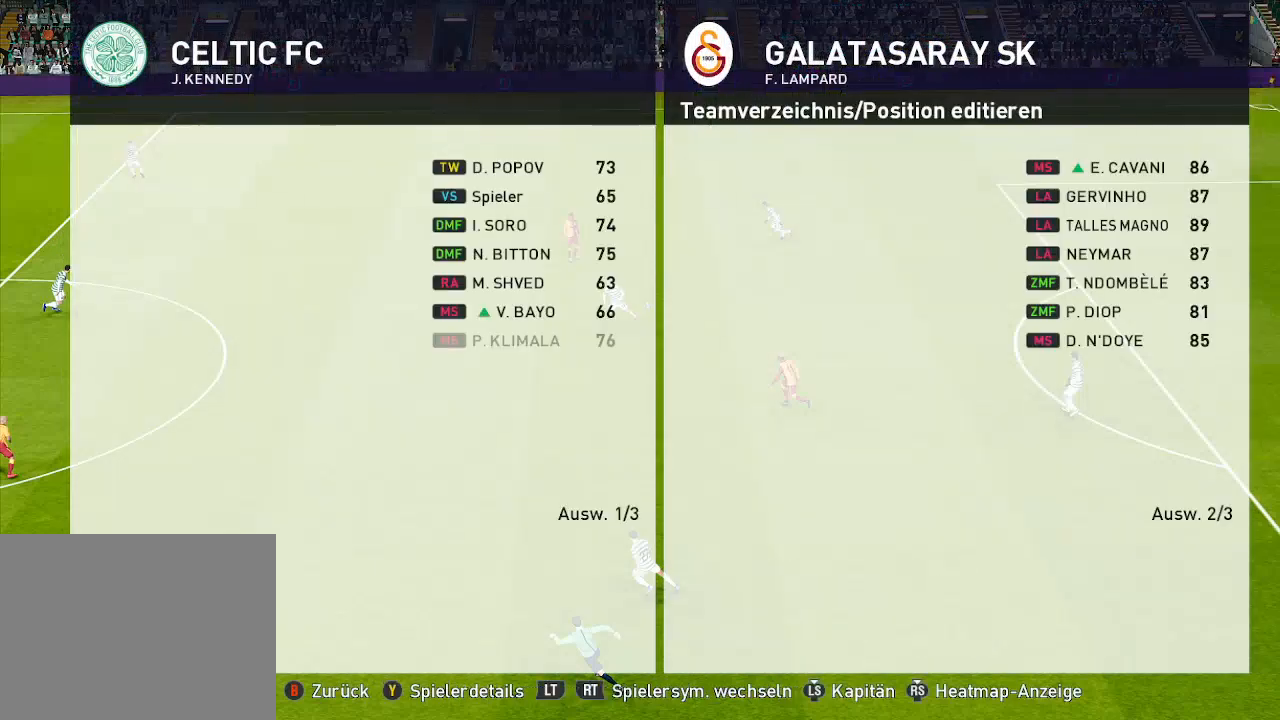
{"buttons": ["R2"], "left_stick": "center", "right_stick": "center", "events": [[33, "A", "up"], [500, "R2", "down"]]}
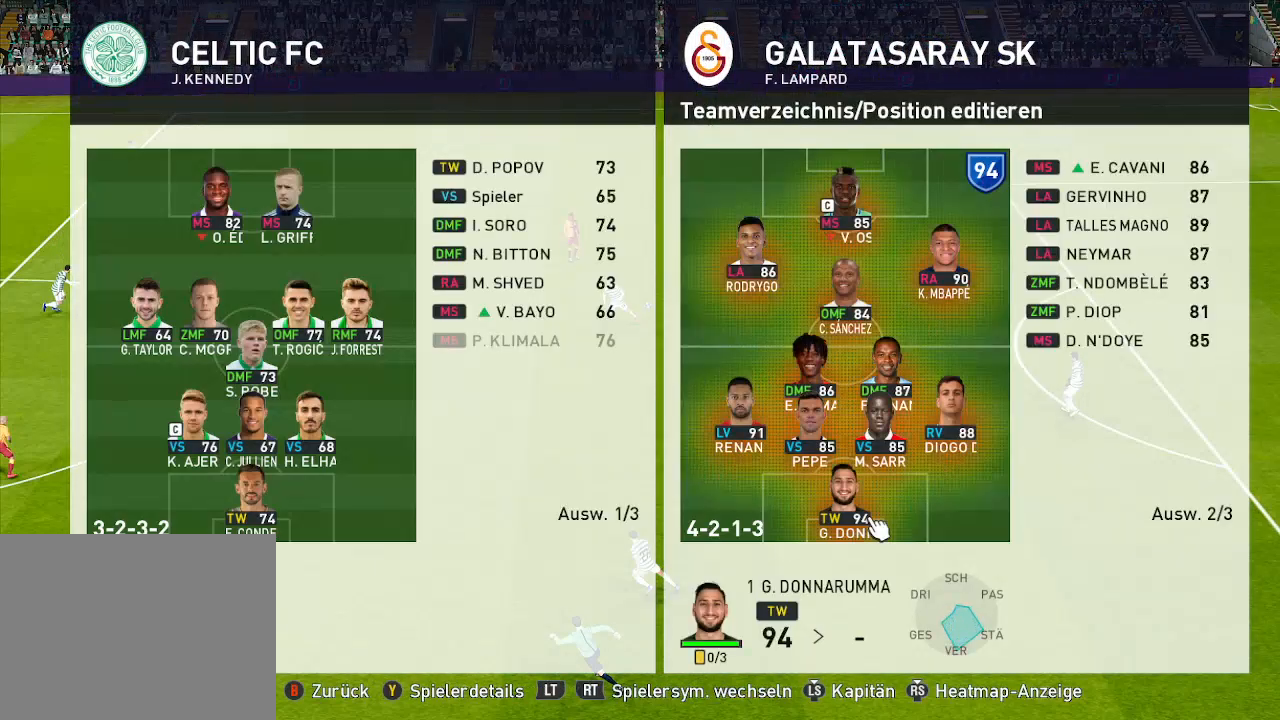
{"buttons": [], "left_stick": "center", "right_stick": "center", "events": [[167, "R2", "up"]]}
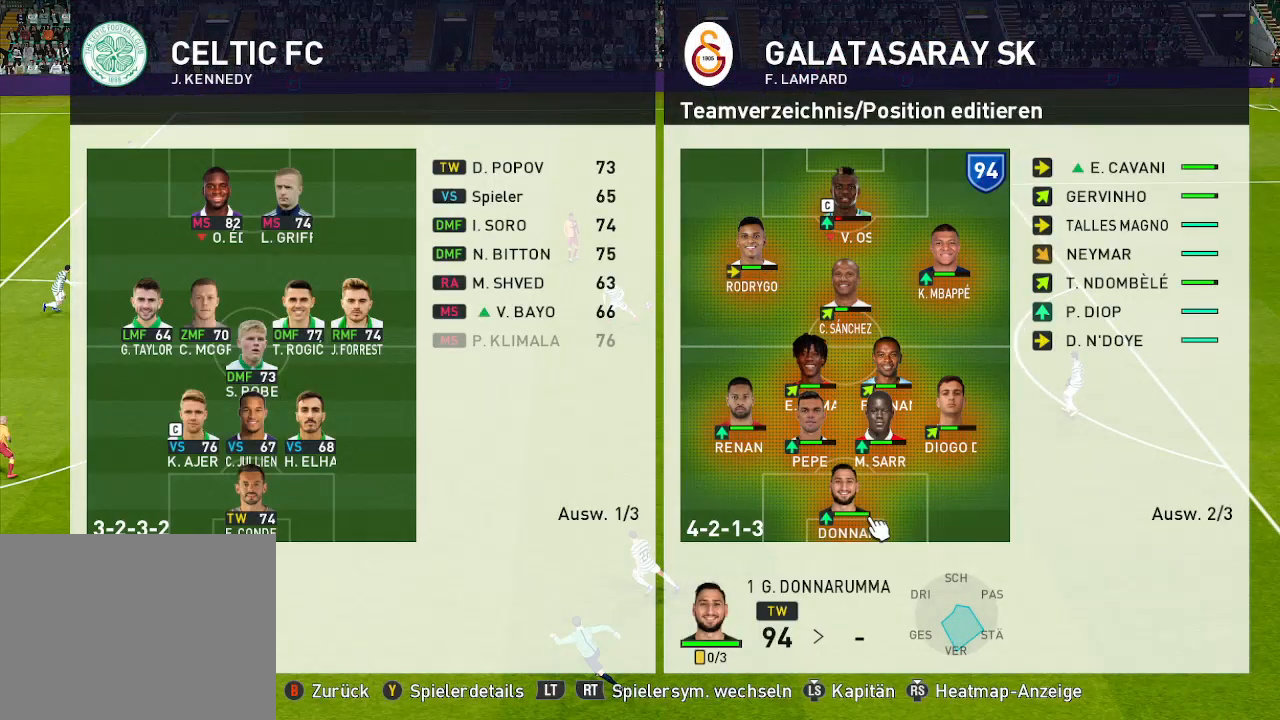
{"buttons": [], "left_stick": "center", "right_stick": "center", "events": []}
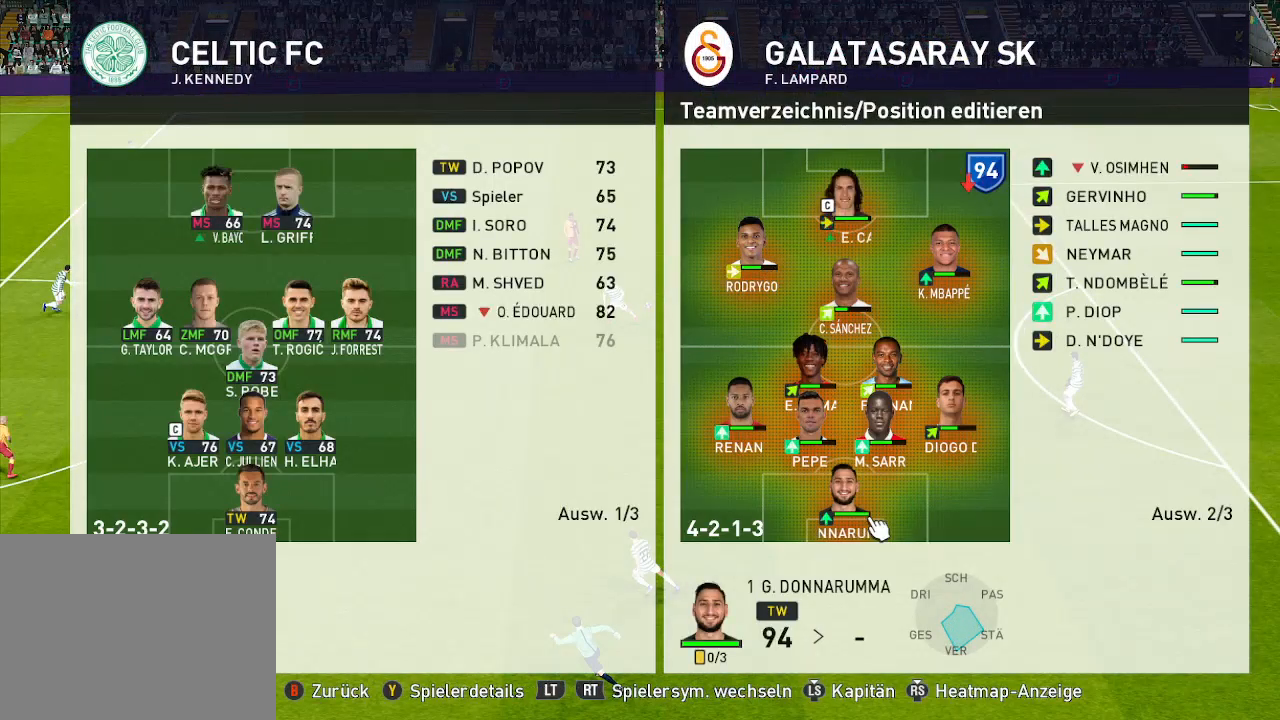
{"buttons": ["B"], "left_stick": "center", "right_stick": "center", "events": [[67, "B", "down"], [133, "B", "up"], [267, "B", "down"], [300, "B", "up"], [400, "B", "down"]]}
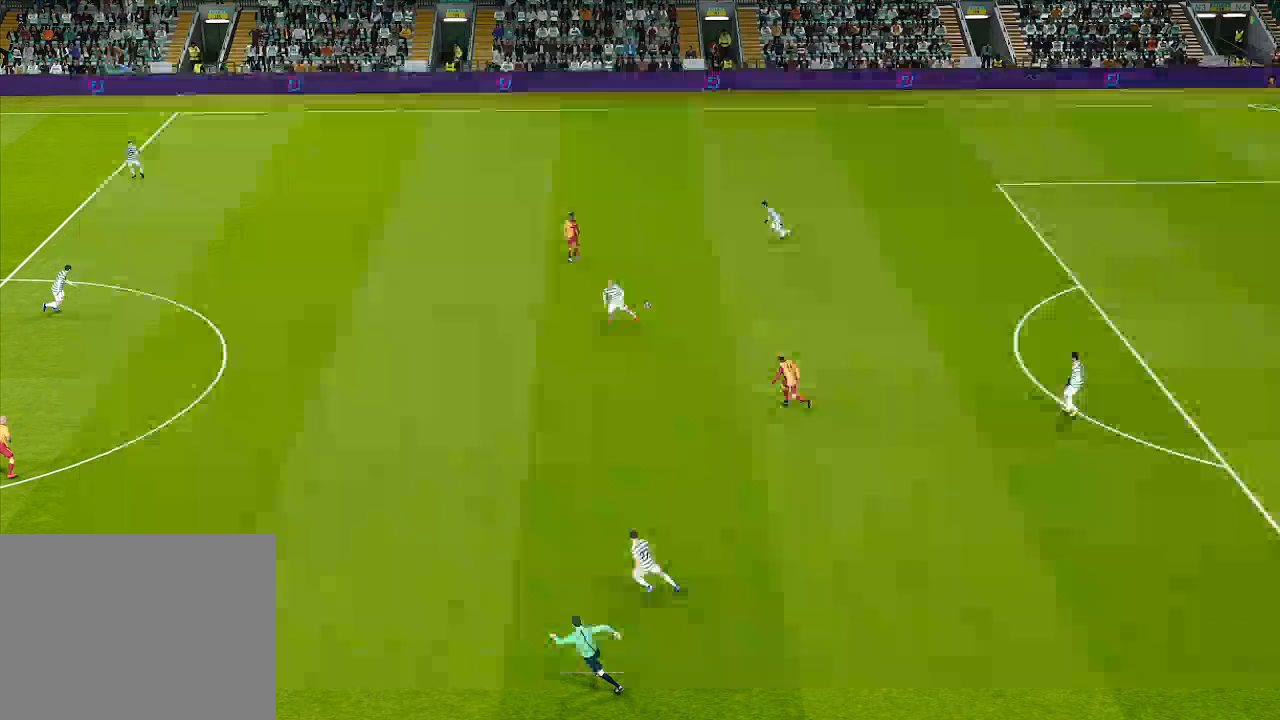
{"buttons": ["B"], "left_stick": "center", "right_stick": "center", "events": [[33, "B", "up"], [433, "B", "down"]]}
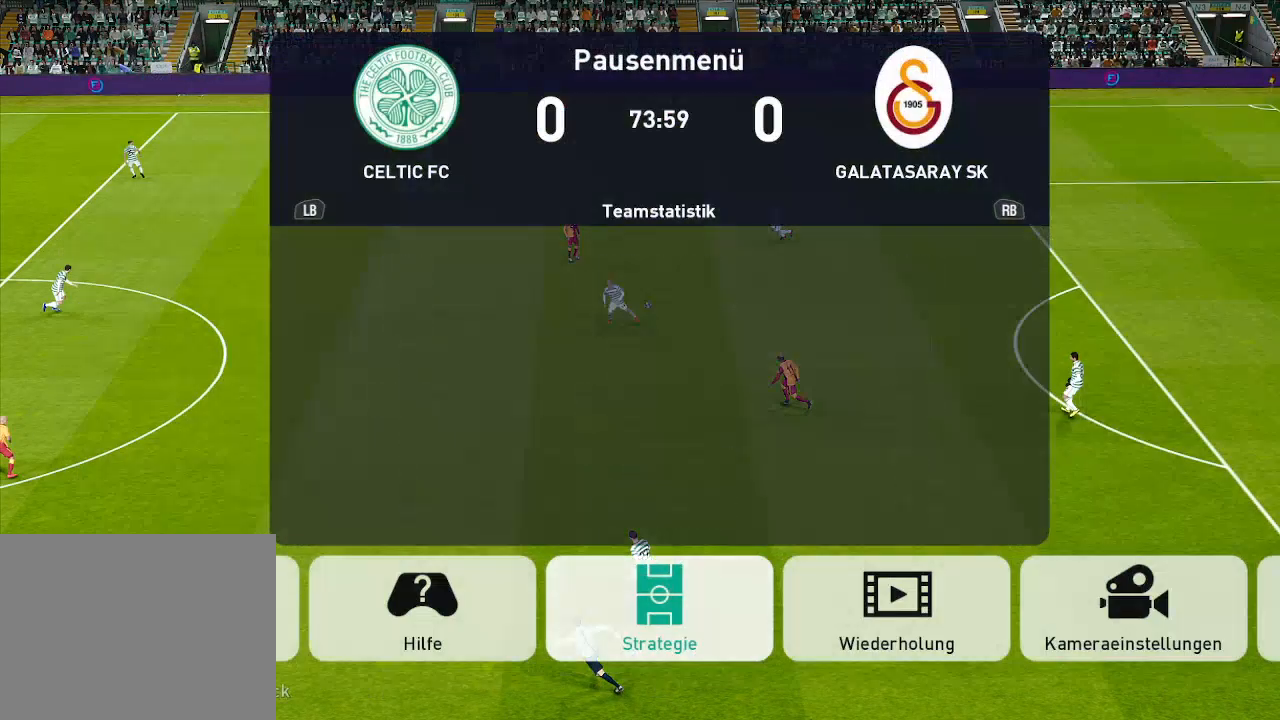
{"buttons": ["R1"], "left_stick": "center", "right_stick": "center", "events": [[67, "B", "up"], [500, "R1", "down"]]}
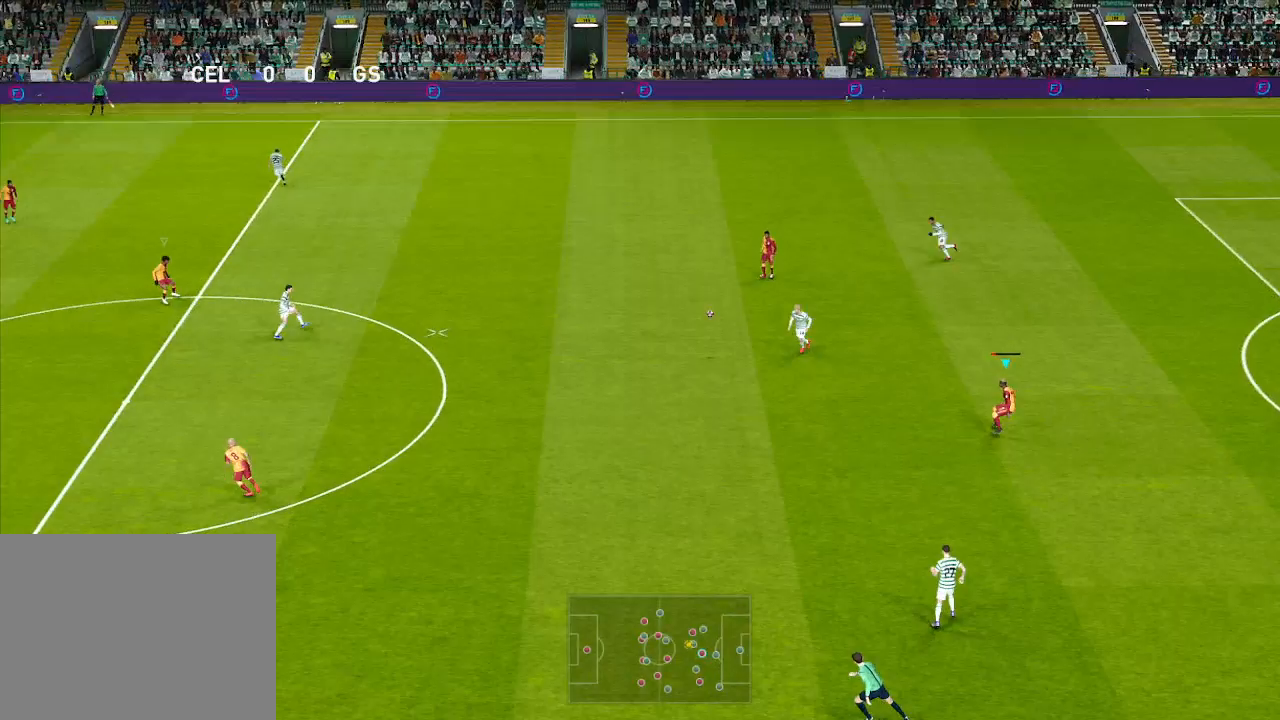
{"buttons": ["R1", "DPAD_RIGHT"], "left_stick": "center", "right_stick": "center", "events": [[300, "DPAD_RIGHT", "down"], [300, "DPAD_UP", "down"], [300, "L1", "down"], [400, "DPAD_UP", "up"], [433, "L1", "up"]]}
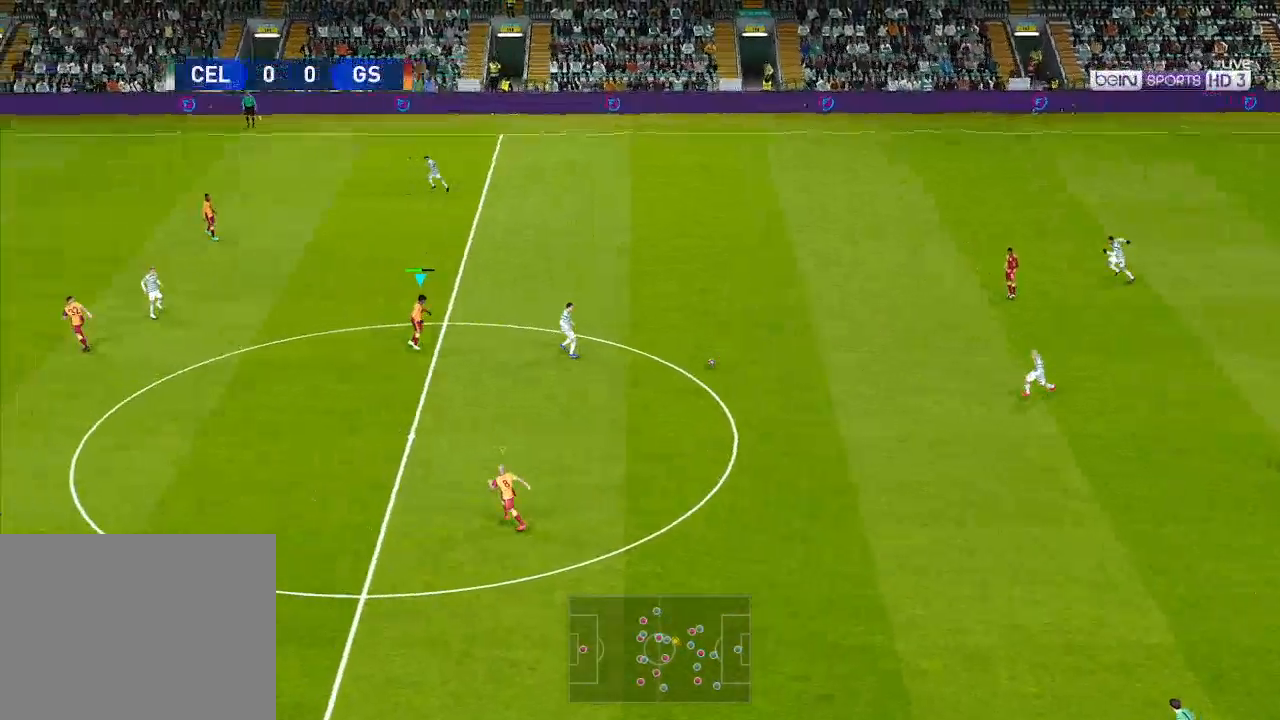
{"buttons": ["R1", "DPAD_RIGHT"], "left_stick": "center", "right_stick": "center", "events": [[267, "DPAD_DOWN", "down"], [400, "DPAD_DOWN", "up"]]}
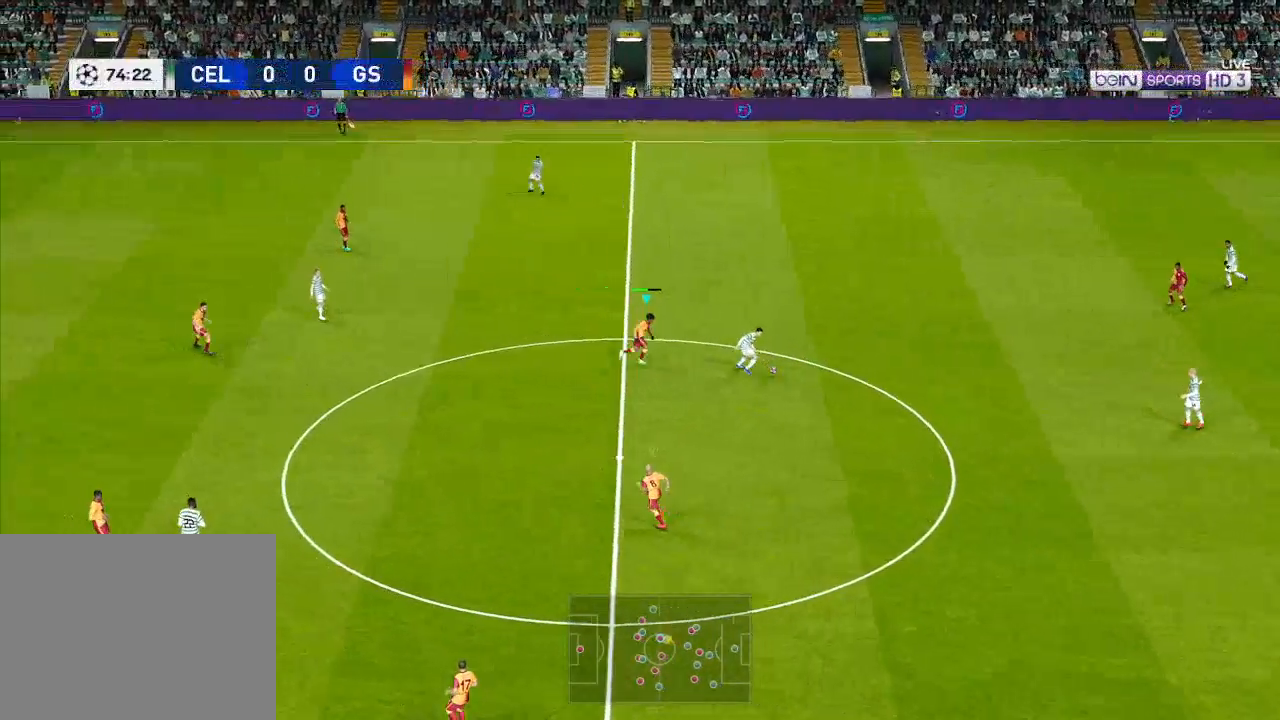
{"buttons": ["A", "R1", "DPAD_DOWN"], "left_stick": "center", "right_stick": "center", "events": [[33, "A", "down"], [33, "DPAD_DOWN", "down"], [267, "DPAD_RIGHT", "up"]]}
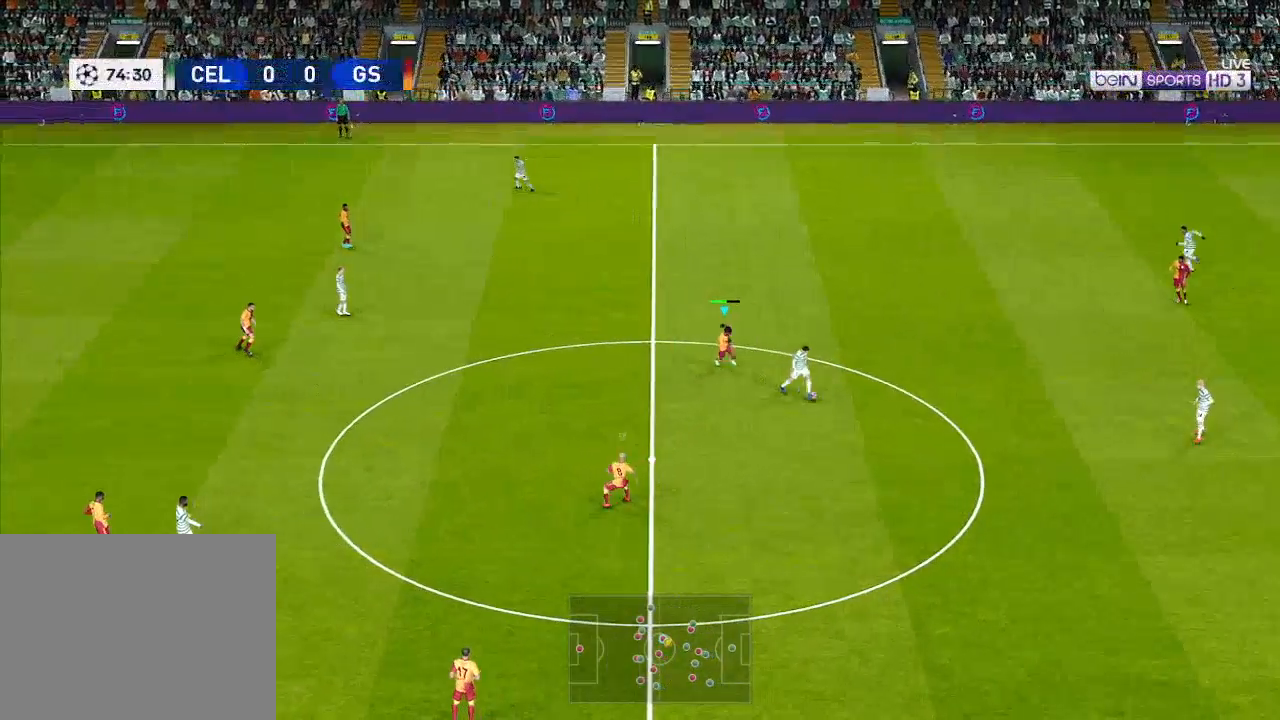
{"buttons": ["A", "R1", "DPAD_DOWN"], "left_stick": "center", "right_stick": "center", "events": []}
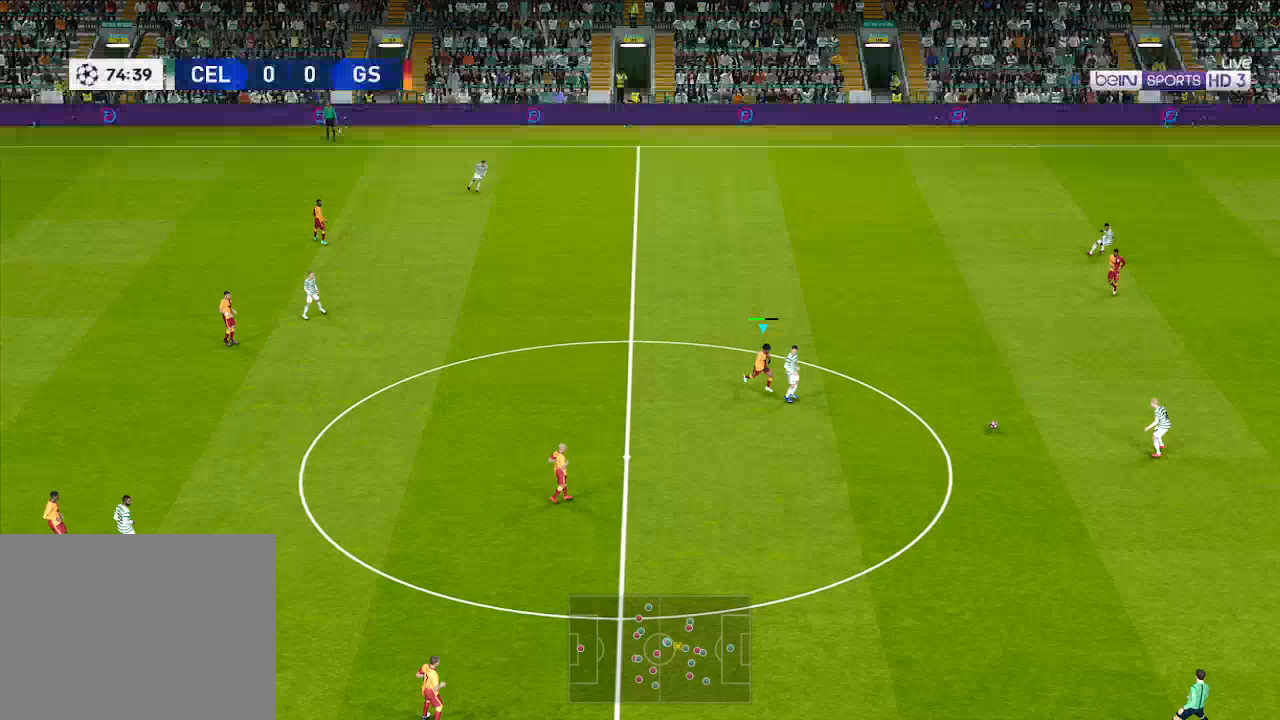
{"buttons": ["R1", "DPAD_DOWN"], "left_stick": "center", "right_stick": "center", "events": [[467, "A", "up"]]}
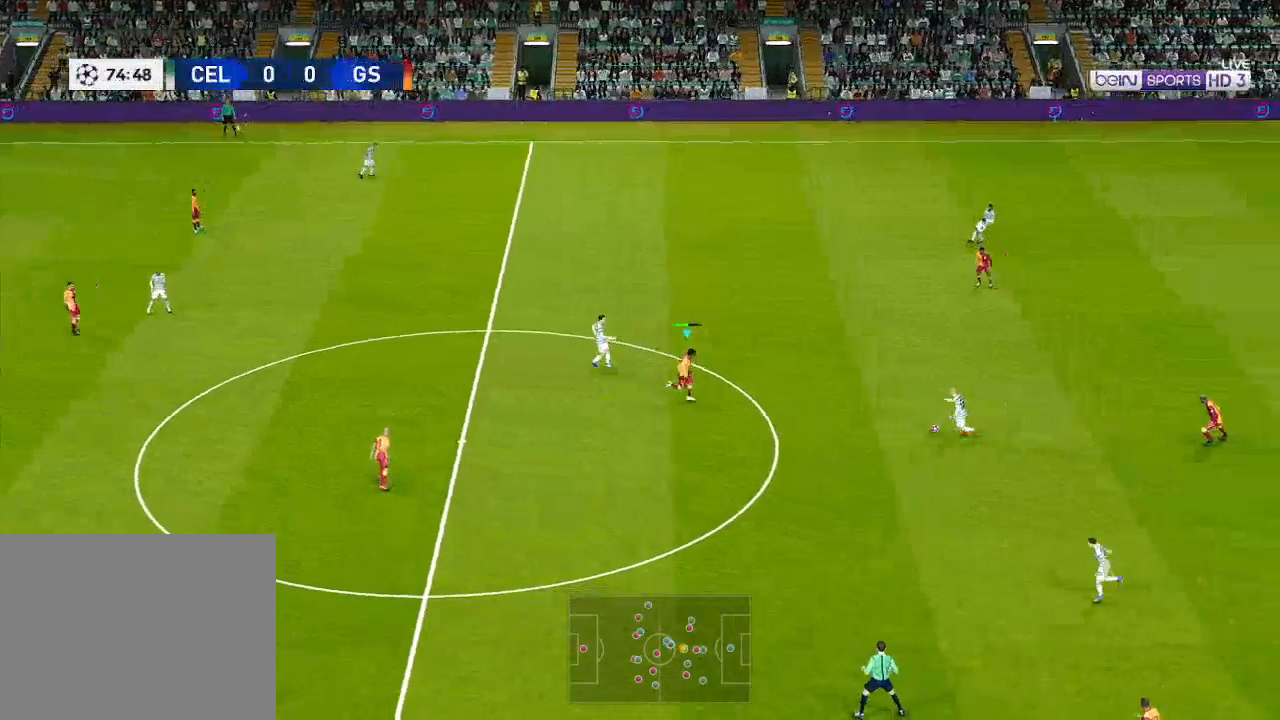
{"buttons": ["R1", "DPAD_DOWN"], "left_stick": "center", "right_stick": "center", "events": []}
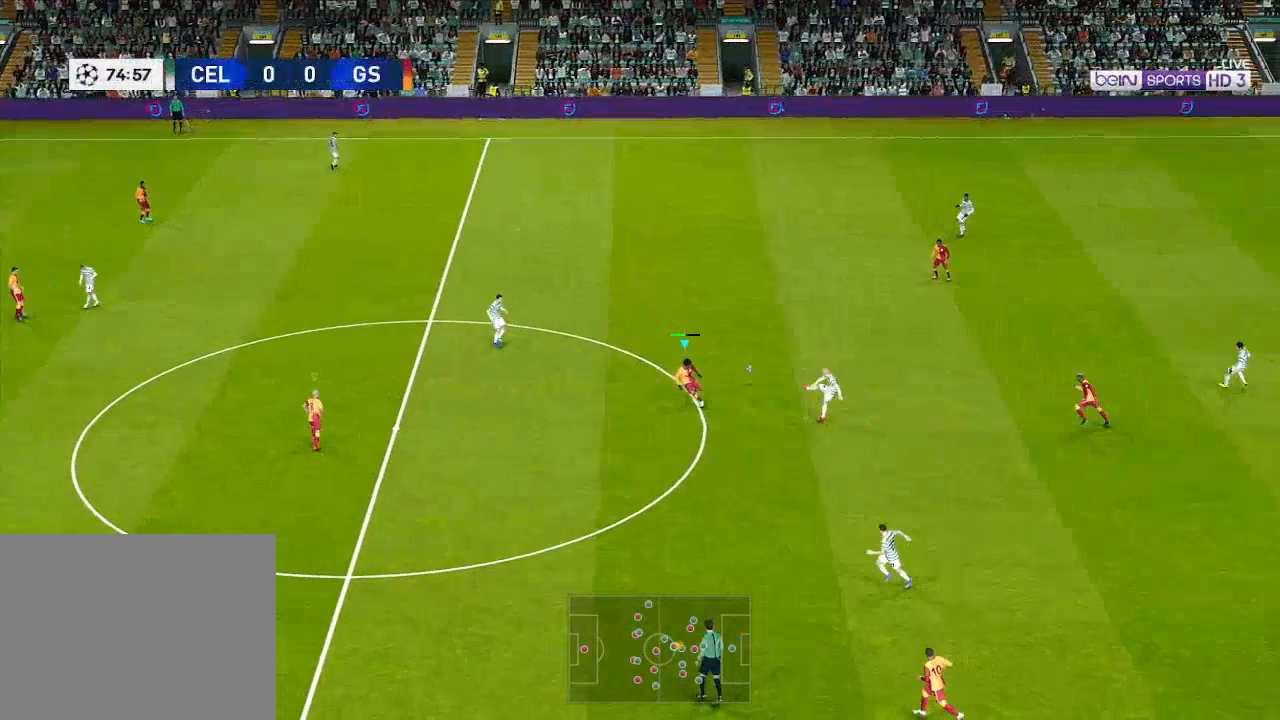
{"buttons": ["A", "R1"], "left_stick": "center", "right_stick": "center", "events": [[33, "A", "down"], [167, "L1", "down"], [200, "L1", "up"], [267, "DPAD_DOWN", "up"]]}
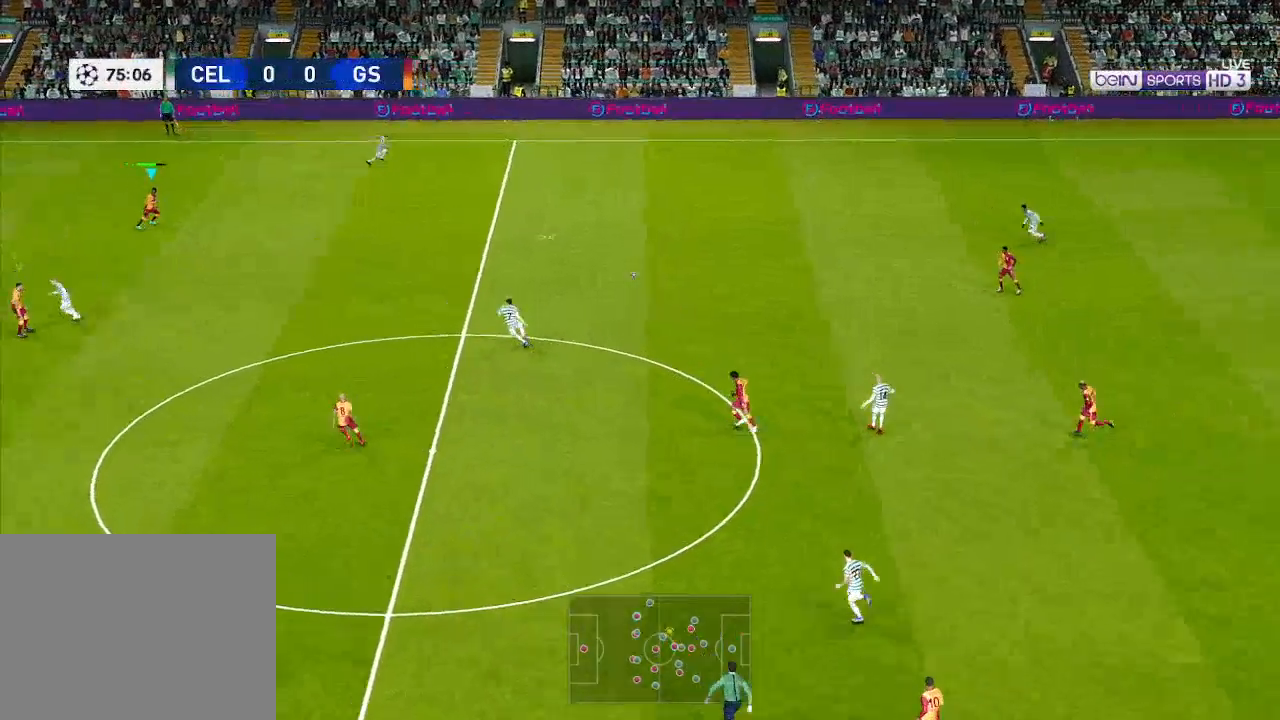
{"buttons": ["A", "R1", "DPAD_UP", "DPAD_RIGHT"], "left_stick": "center", "right_stick": "center", "events": [[67, "DPAD_RIGHT", "down"], [67, "DPAD_UP", "down"]]}
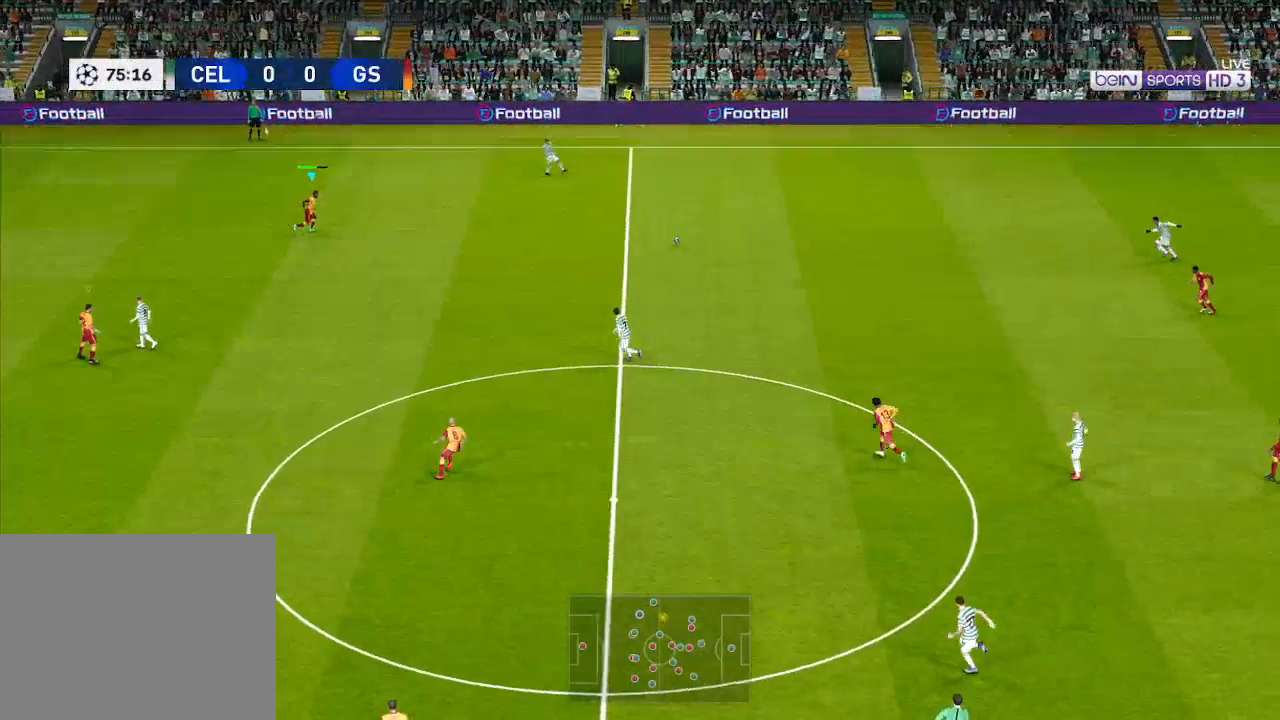
{"buttons": ["R1", "DPAD_UP", "DPAD_RIGHT"], "left_stick": "center", "right_stick": "center", "events": [[133, "A", "up"]]}
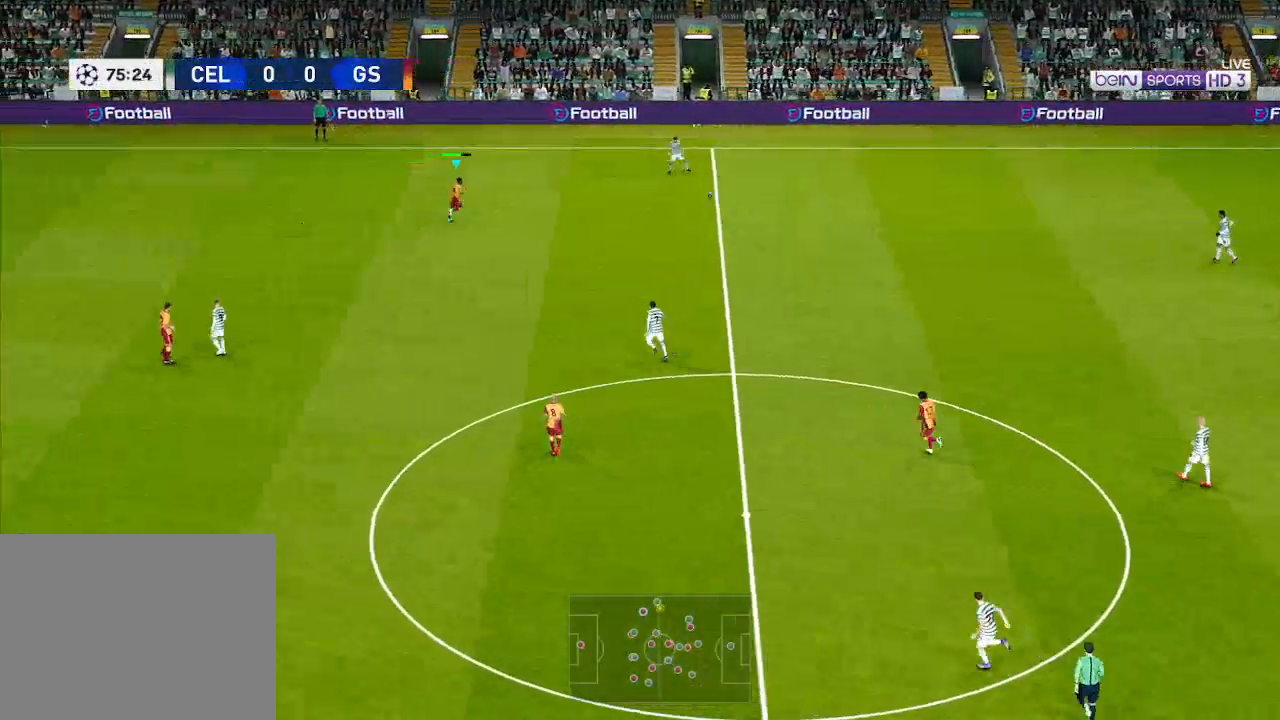
{"buttons": ["A", "R1", "DPAD_UP", "DPAD_RIGHT"], "left_stick": "center", "right_stick": "center", "events": [[433, "A", "down"]]}
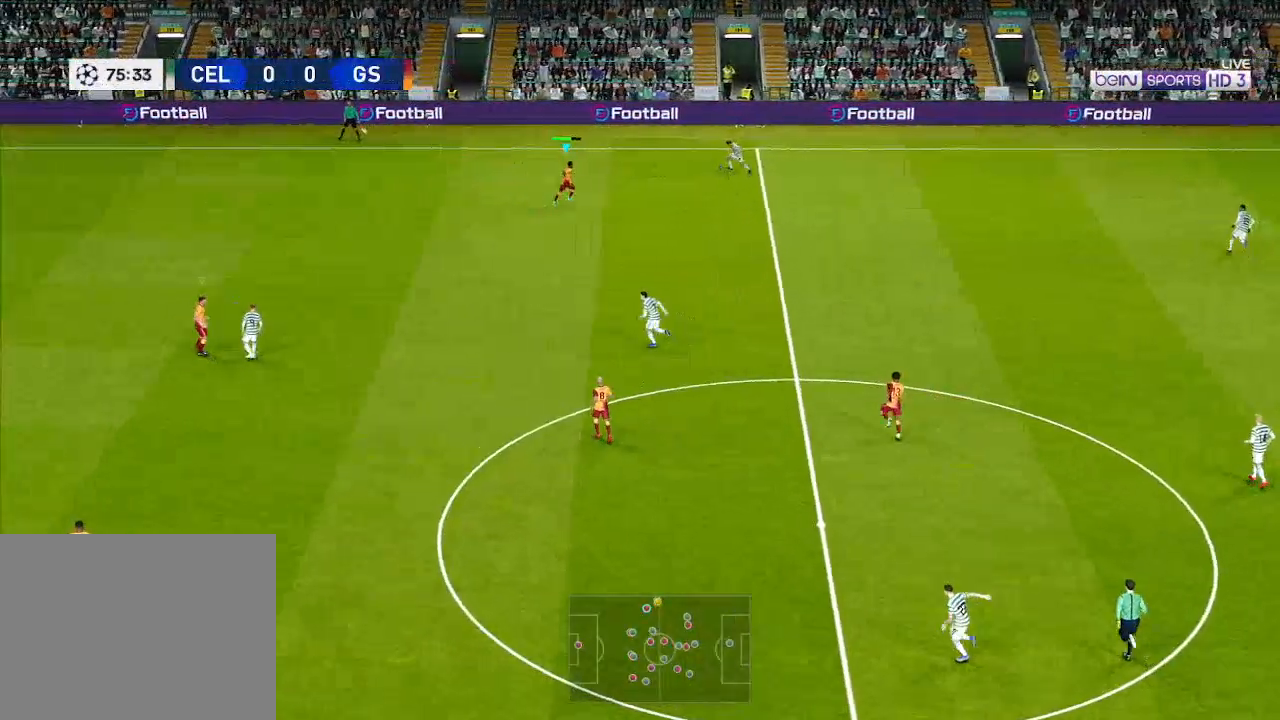
{"buttons": ["A", "R1", "DPAD_DOWN", "DPAD_RIGHT"], "left_stick": "center", "right_stick": "center", "events": [[367, "DPAD_UP", "up"], [433, "DPAD_DOWN", "down"]]}
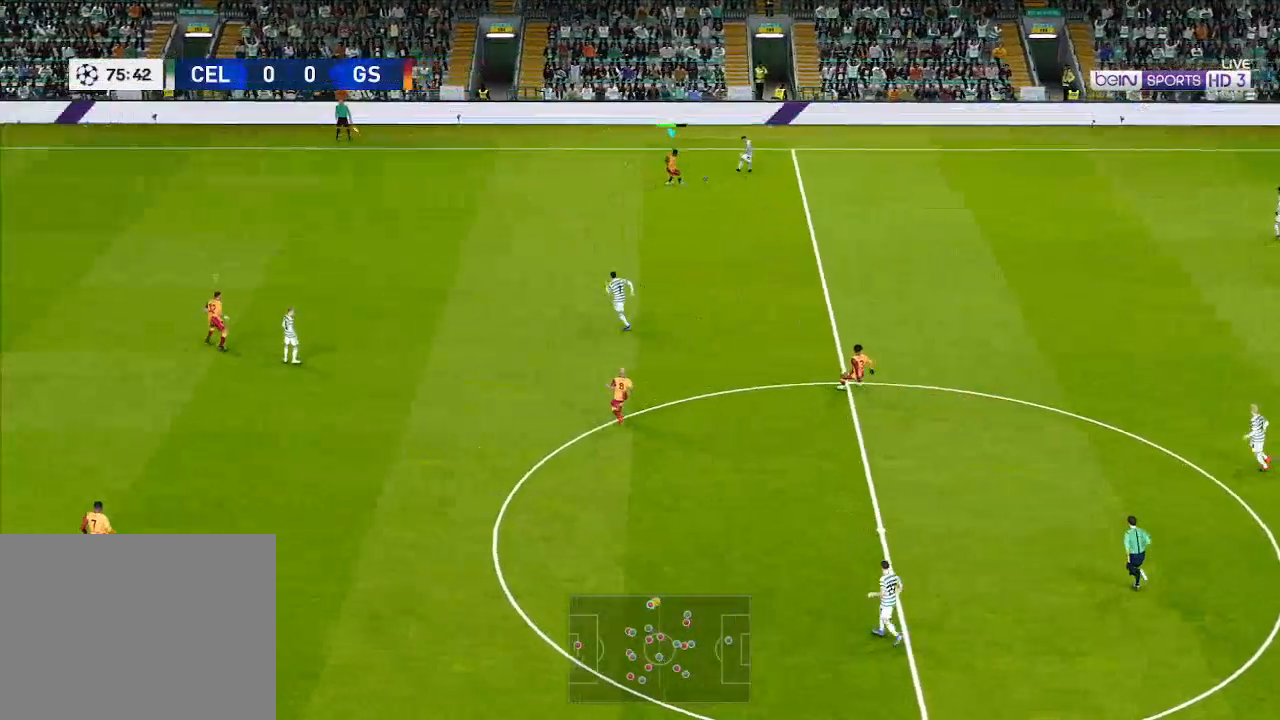
{"buttons": ["A", "R1", "DPAD_UP"], "left_stick": "center", "right_stick": "center", "events": [[333, "DPAD_DOWN", "up"], [333, "L1", "down"], [367, "DPAD_RIGHT", "up"], [400, "DPAD_UP", "down"], [433, "L1", "up"]]}
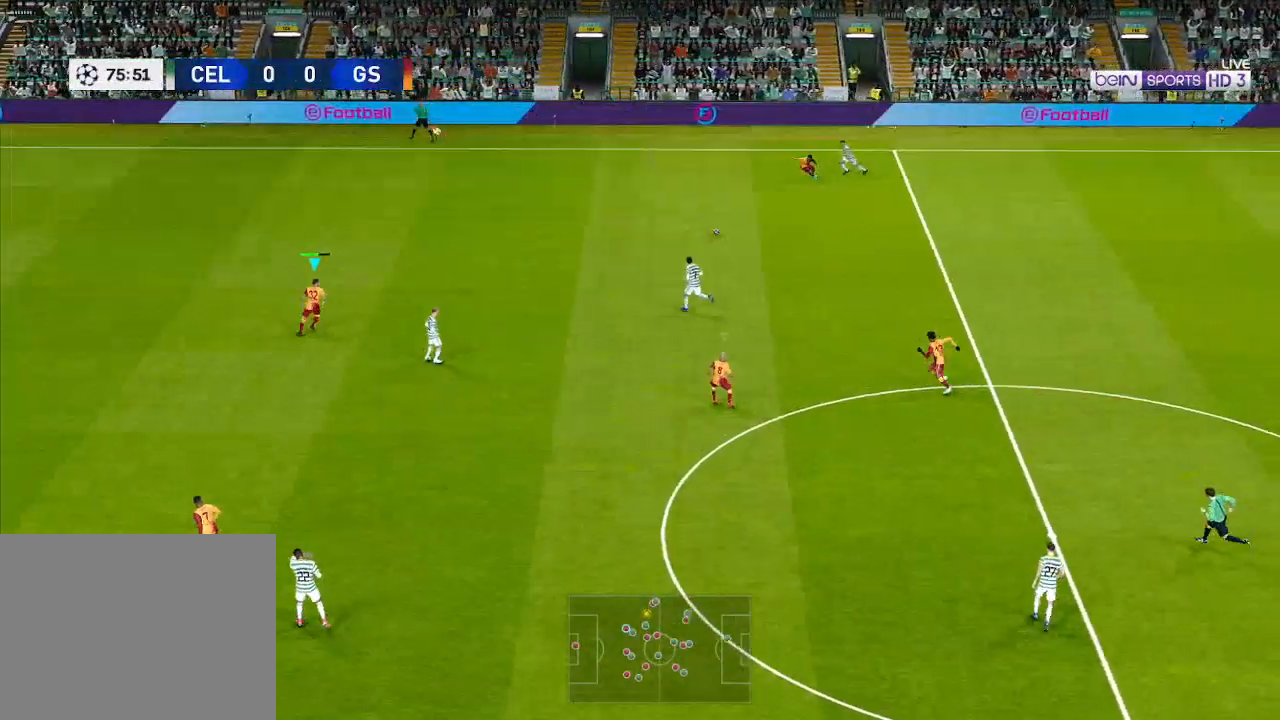
{"buttons": ["A", "R1", "DPAD_DOWN", "DPAD_RIGHT"], "left_stick": "center", "right_stick": "center", "events": [[267, "DPAD_UP", "up"], [300, "DPAD_RIGHT", "down"], [367, "DPAD_DOWN", "down"]]}
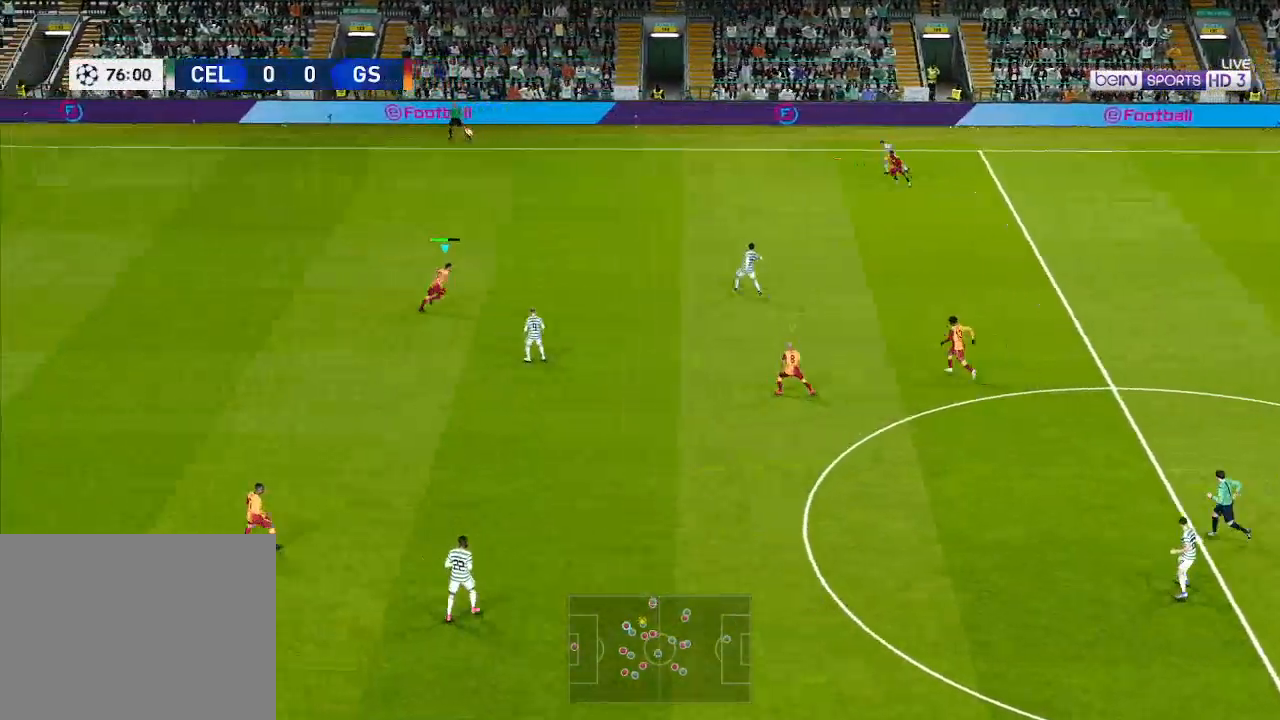
{"buttons": ["R1", "DPAD_UP", "DPAD_RIGHT"], "left_stick": "center", "right_stick": "center", "events": [[167, "DPAD_DOWN", "up"], [200, "DPAD_UP", "down"], [267, "A", "up"]]}